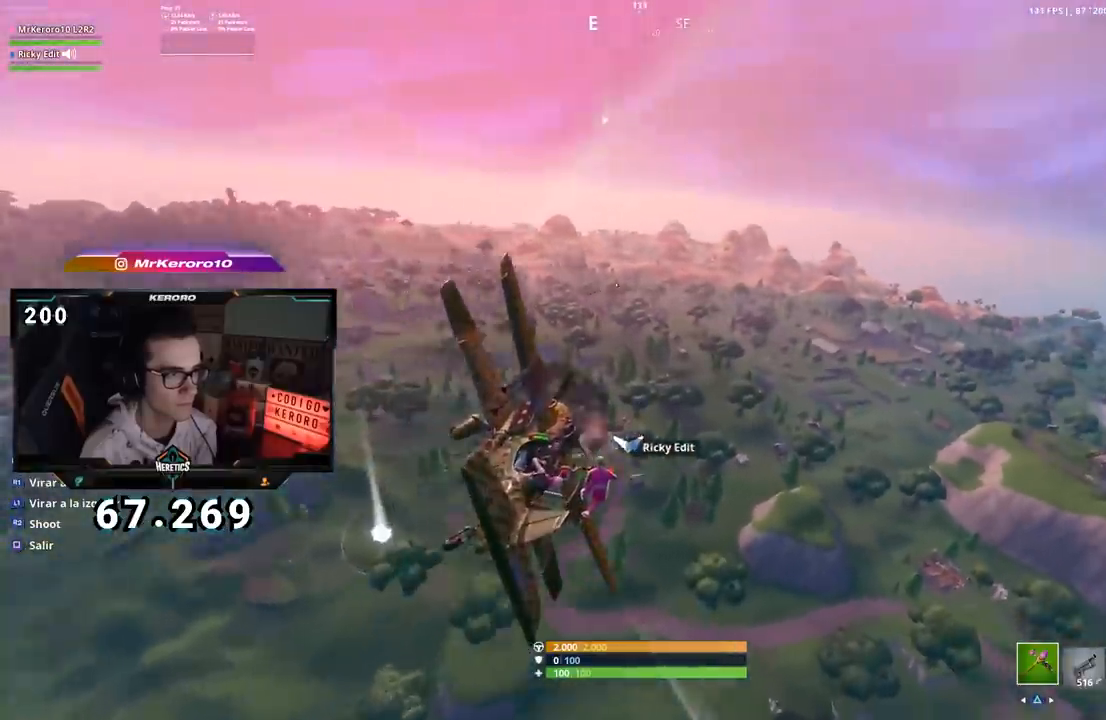
Gameplay with a controller (PlayStation layout); each line is a JSON object with the inputs held at the frame after it. "events" lists button and stick changes between this image and that frame as [ms after this image, input, new state], when the widget could be followed in between. Not read: L1 R1.
{"buttons": [], "left_stick": "right", "right_stick": "center", "events": []}
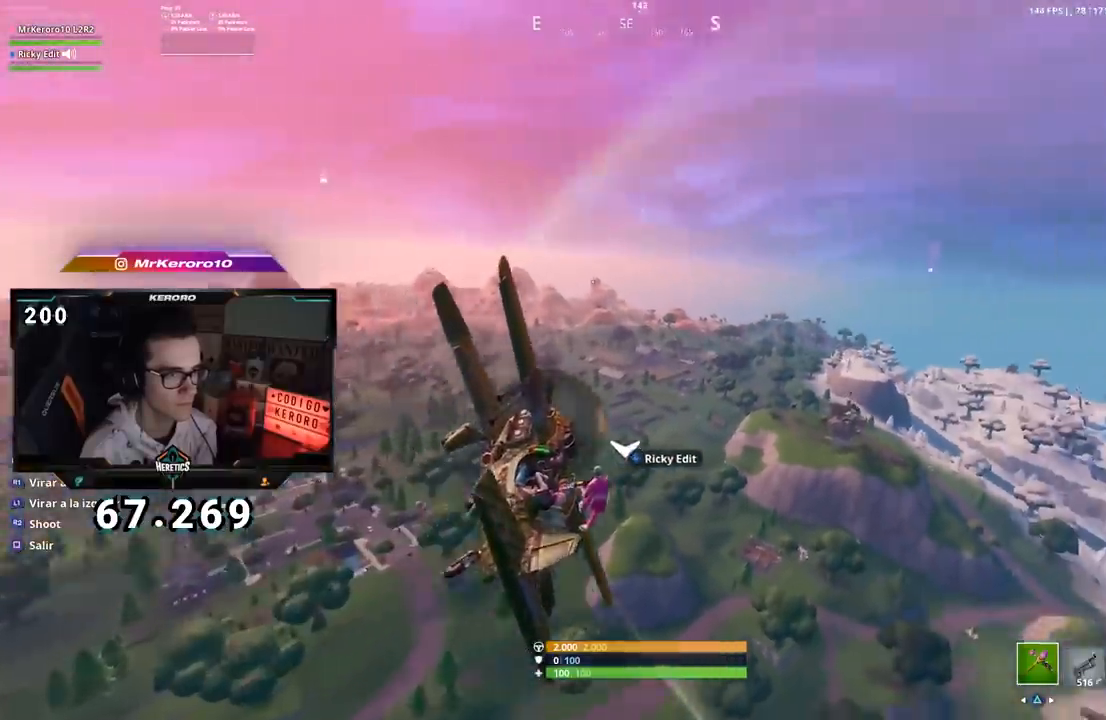
{"buttons": [], "left_stick": "up-right", "right_stick": "center", "events": [[450, "left_stick", "up-right"]]}
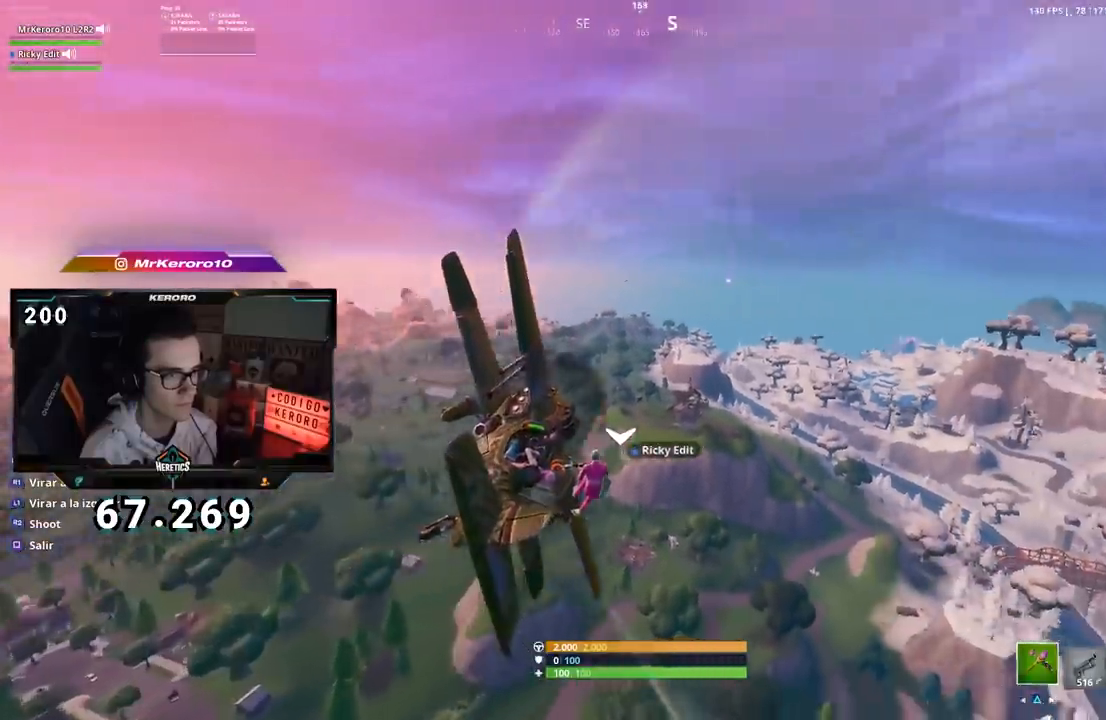
{"buttons": [], "left_stick": "left", "right_stick": "center", "events": [[401, "left_stick", "center"], [467, "left_stick", "left"]]}
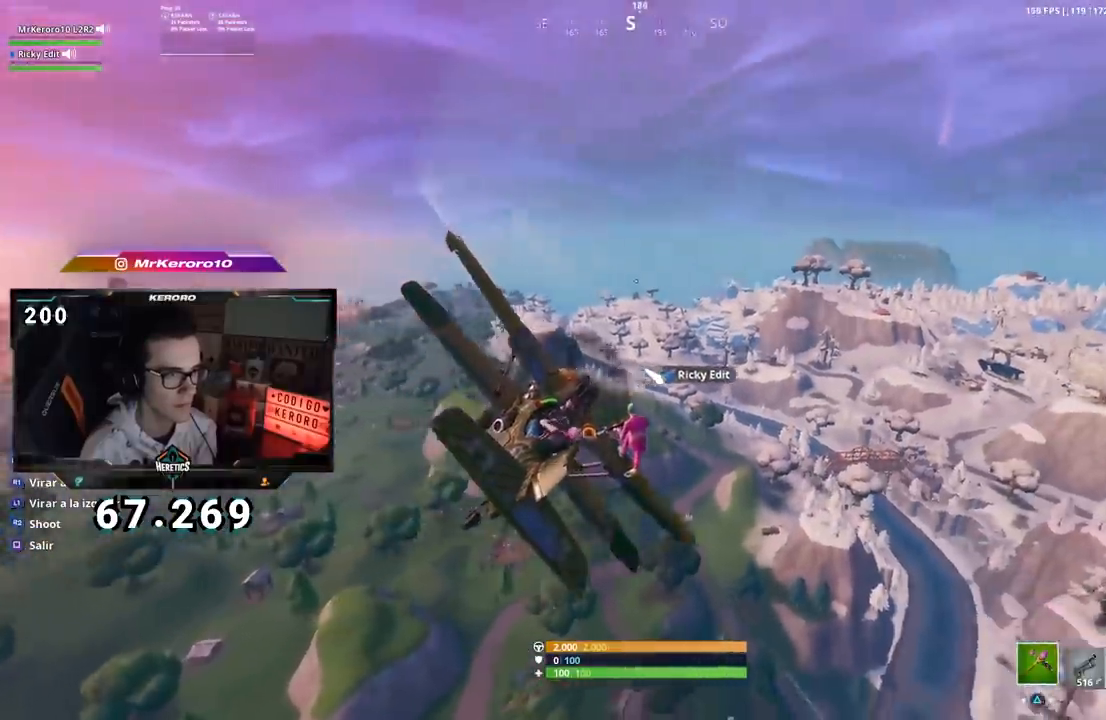
{"buttons": [], "left_stick": "up-left", "right_stick": "center", "events": [[200, "left_stick", "center"], [367, "left_stick", "left"], [484, "left_stick", "up-left"]]}
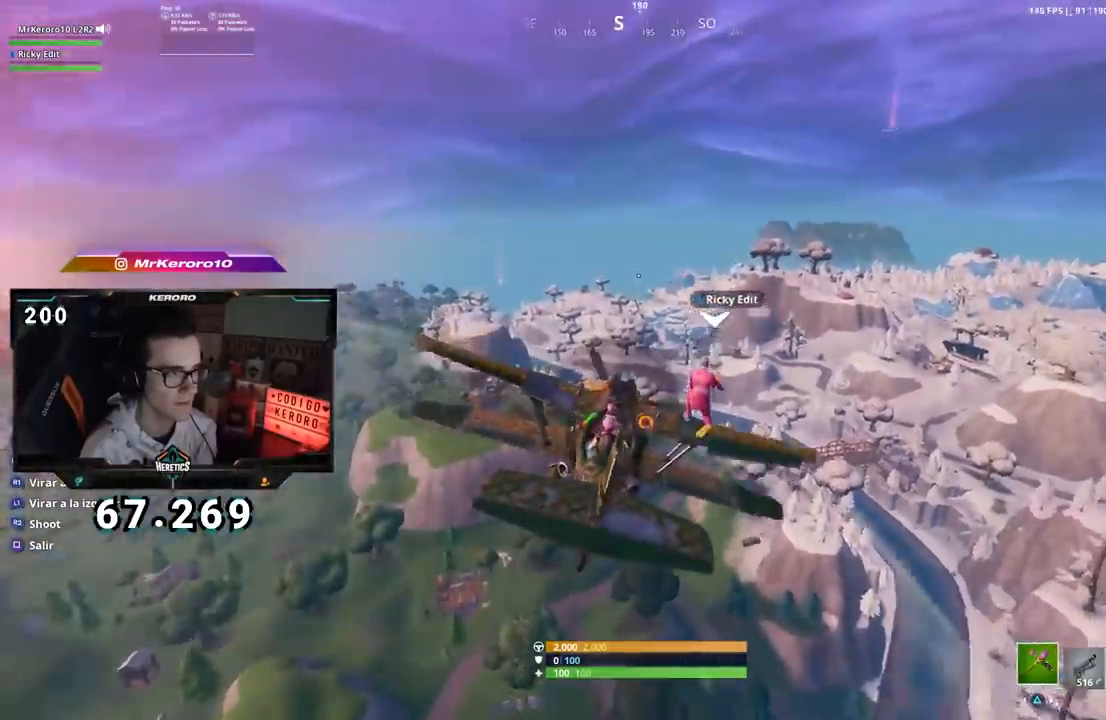
{"buttons": ["CROSS"], "left_stick": "center", "right_stick": "center", "events": [[17, "CROSS", "down"], [100, "CROSS", "up"], [167, "CROSS", "down"], [184, "left_stick", "center"], [401, "CROSS", "up"], [484, "CROSS", "down"]]}
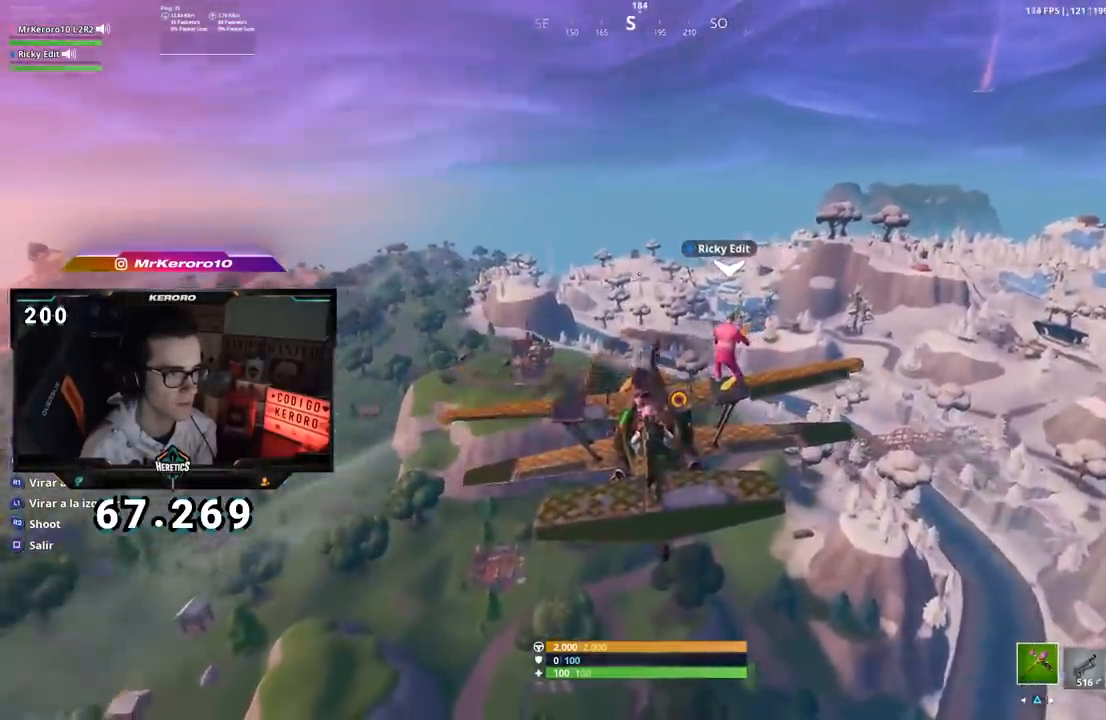
{"buttons": ["CROSS"], "left_stick": "center", "right_stick": "center", "events": [[83, "CROSS", "up"], [83, "left_stick", "right"], [167, "CROSS", "down"], [233, "left_stick", "center"], [250, "CROSS", "up"], [317, "CROSS", "down"], [400, "CROSS", "up"], [467, "CROSS", "down"]]}
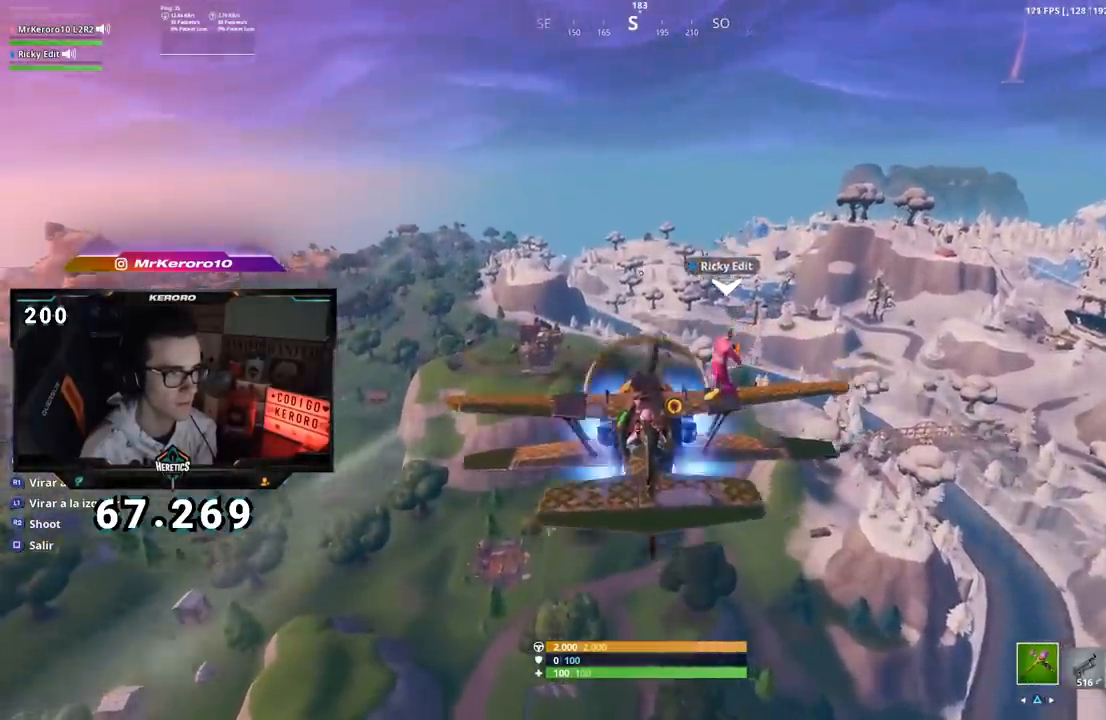
{"buttons": [], "left_stick": "center", "right_stick": "right", "events": [[67, "CROSS", "up"], [134, "CROSS", "down"], [234, "CROSS", "up"], [301, "CROSS", "down"], [417, "CROSS", "up"], [501, "right_stick", "right"]]}
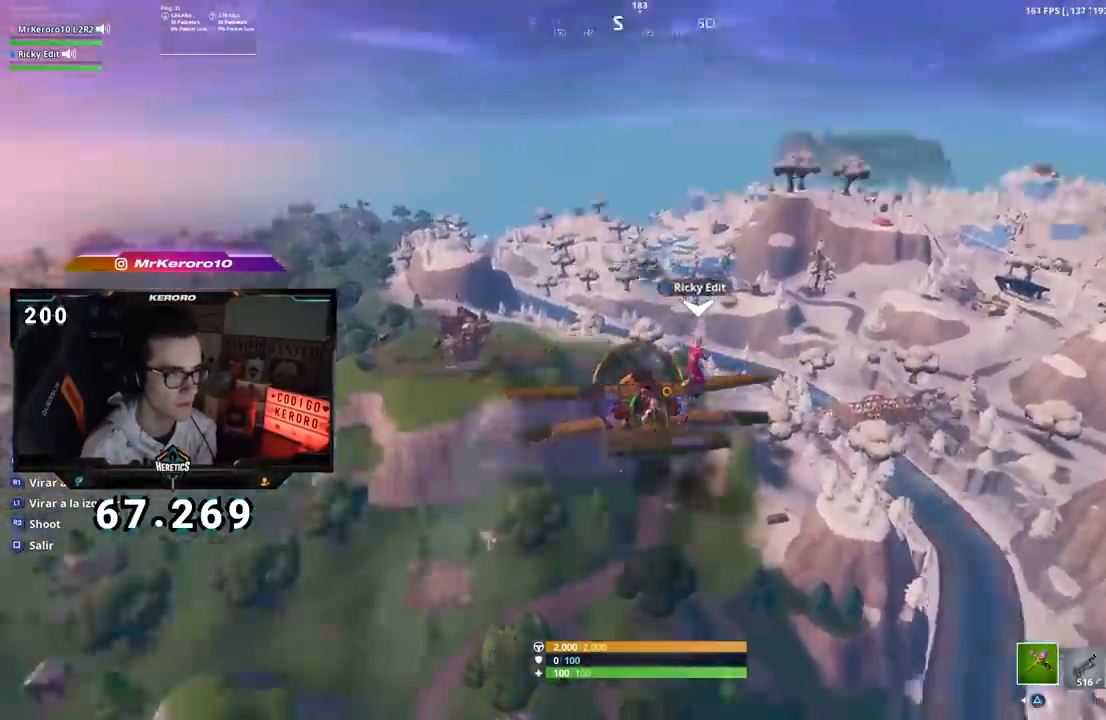
{"buttons": [], "left_stick": "center", "right_stick": "right", "events": []}
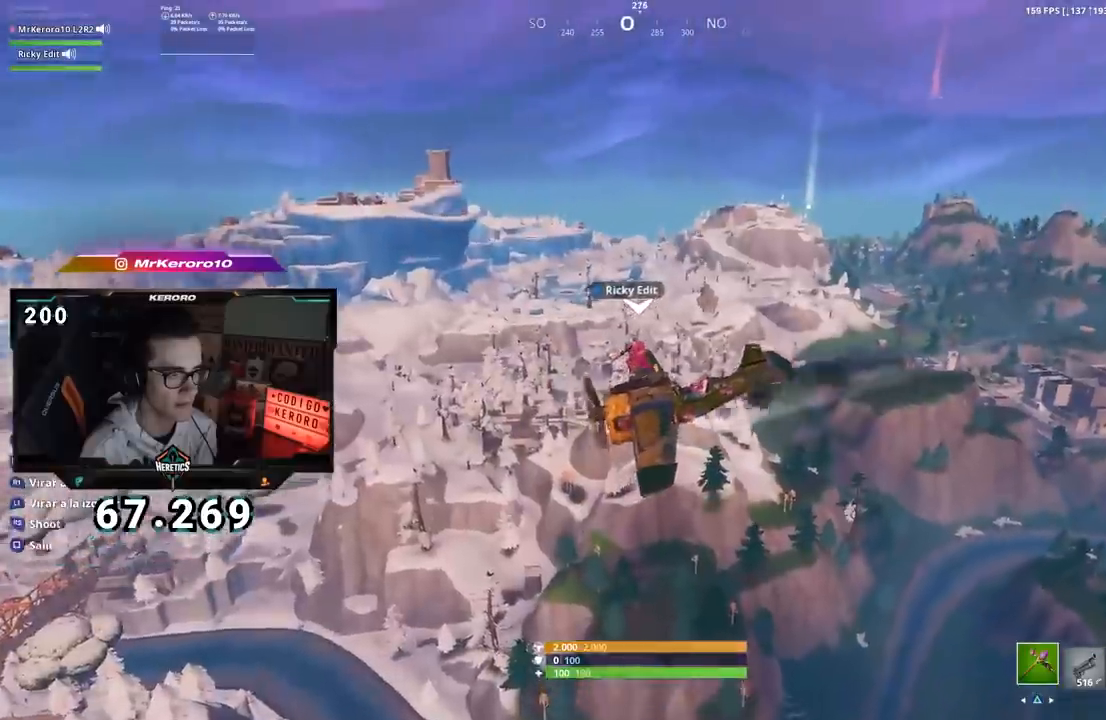
{"buttons": [], "left_stick": "center", "right_stick": "center", "events": [[434, "right_stick", "center"]]}
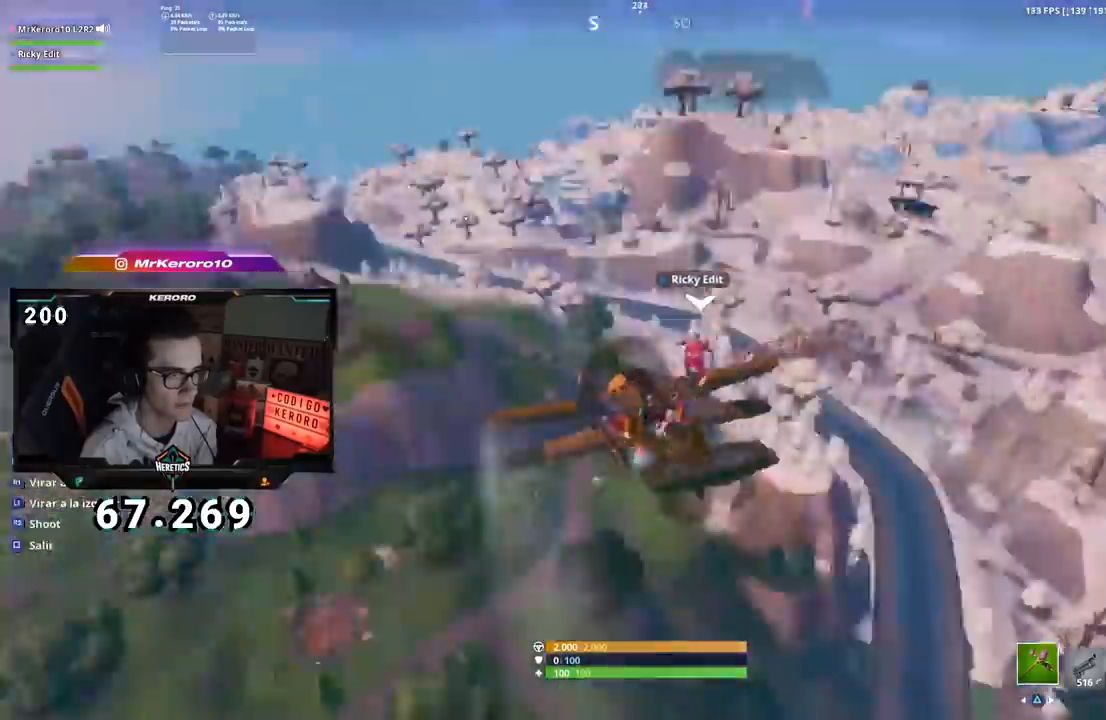
{"buttons": [], "left_stick": "center", "right_stick": "center", "events": [[33, "right_stick", "down-left"], [183, "right_stick", "center"]]}
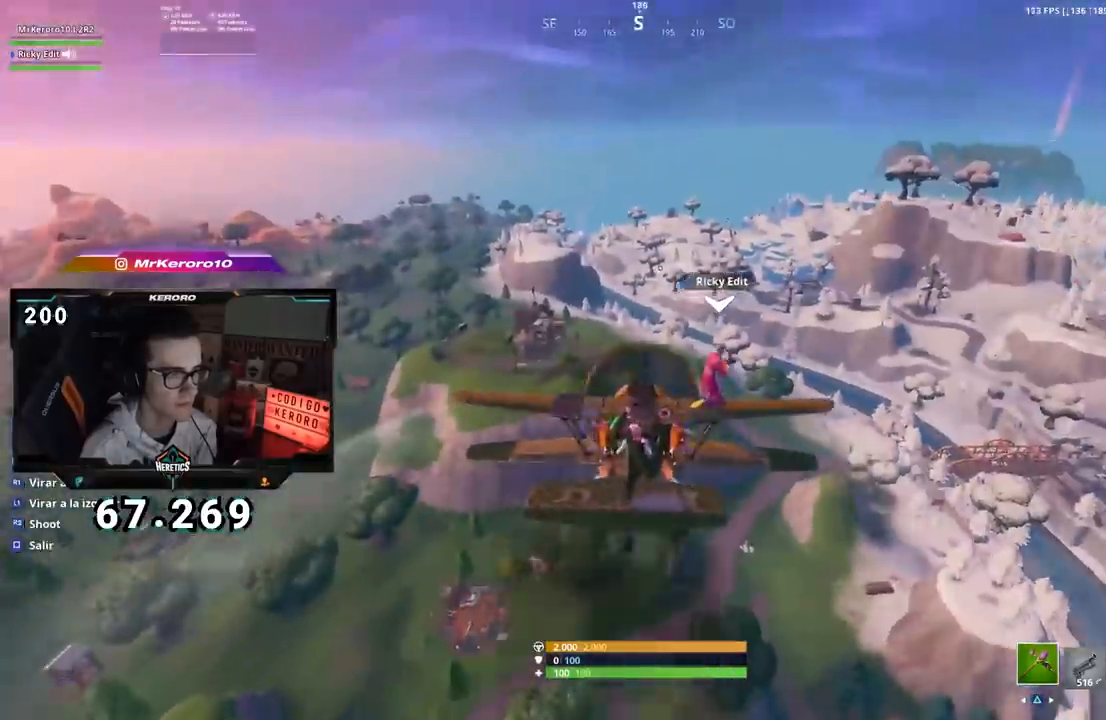
{"buttons": [], "left_stick": "center", "right_stick": "left", "events": [[201, "CROSS", "down"], [301, "CROSS", "up"], [467, "right_stick", "left"]]}
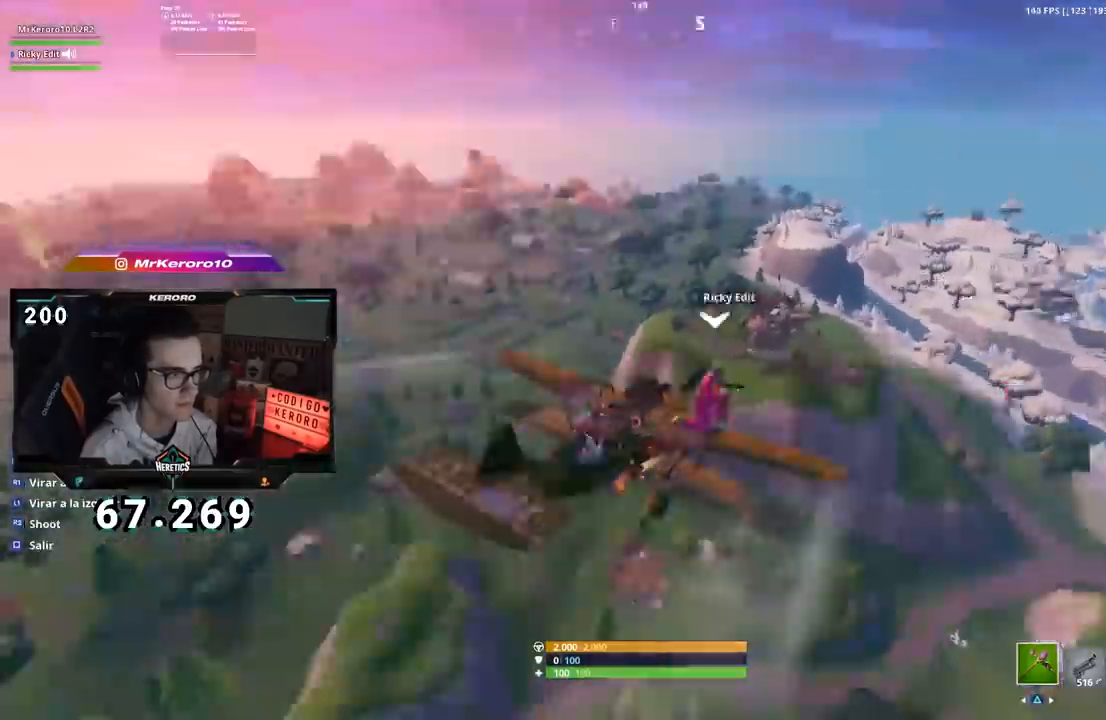
{"buttons": [], "left_stick": "center", "right_stick": "left", "events": []}
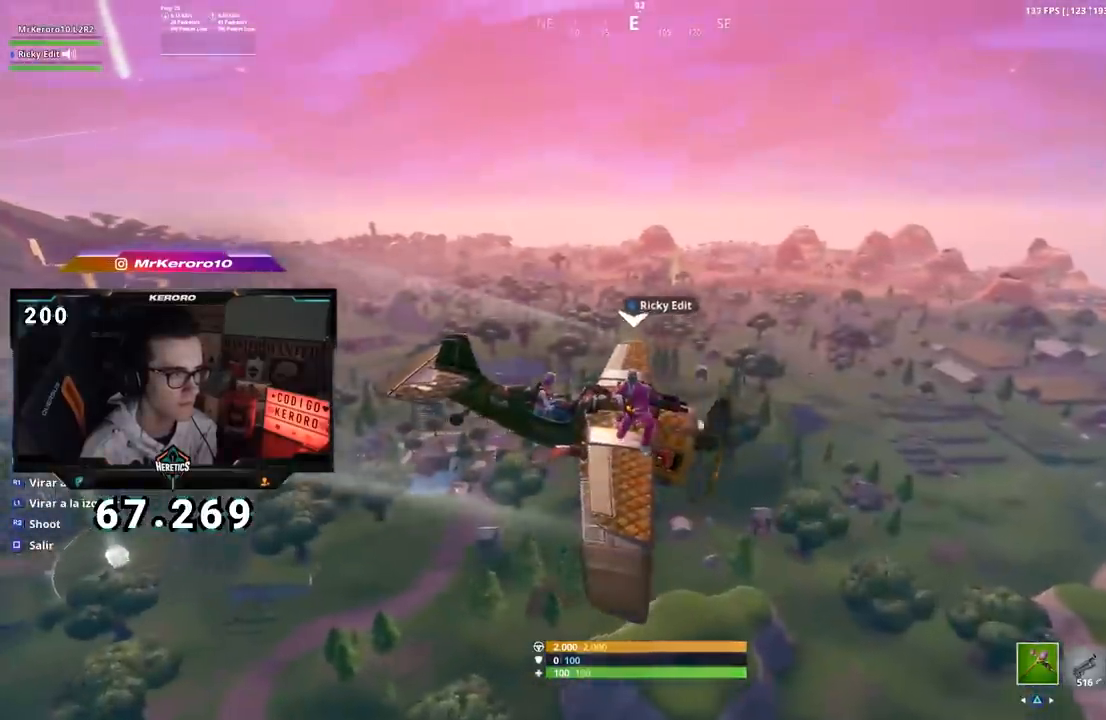
{"buttons": [], "left_stick": "center", "right_stick": "left", "events": []}
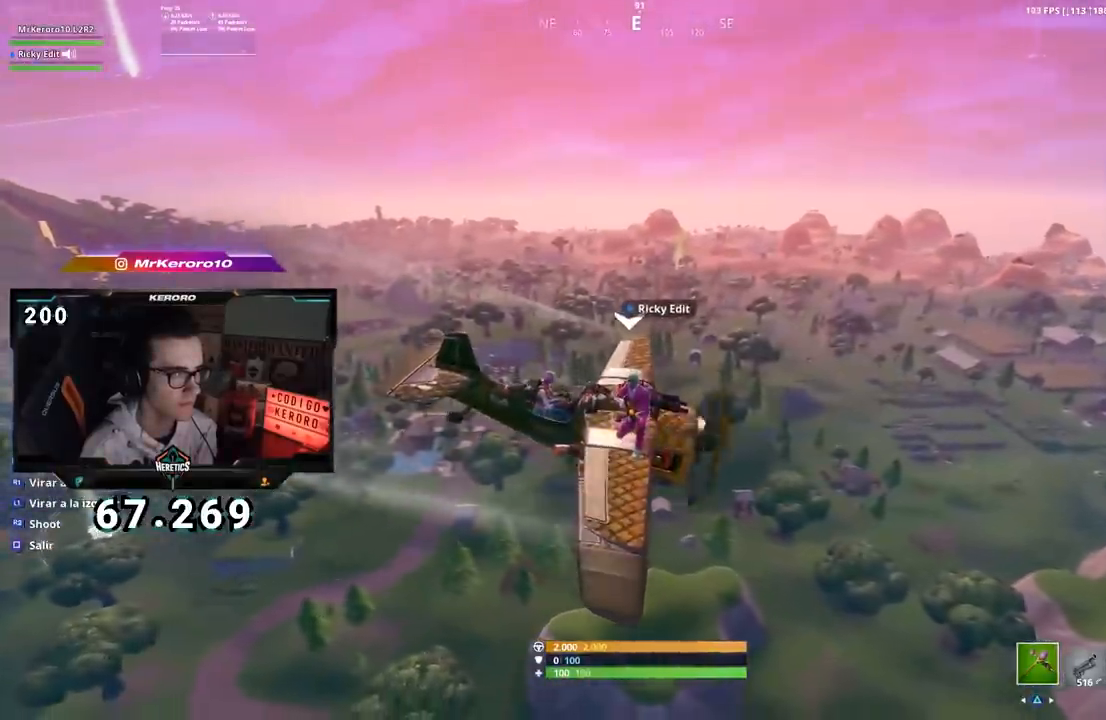
{"buttons": ["CROSS"], "left_stick": "center", "right_stick": "left", "events": [[234, "CROSS", "down"], [317, "CROSS", "up"], [417, "CROSS", "down"]]}
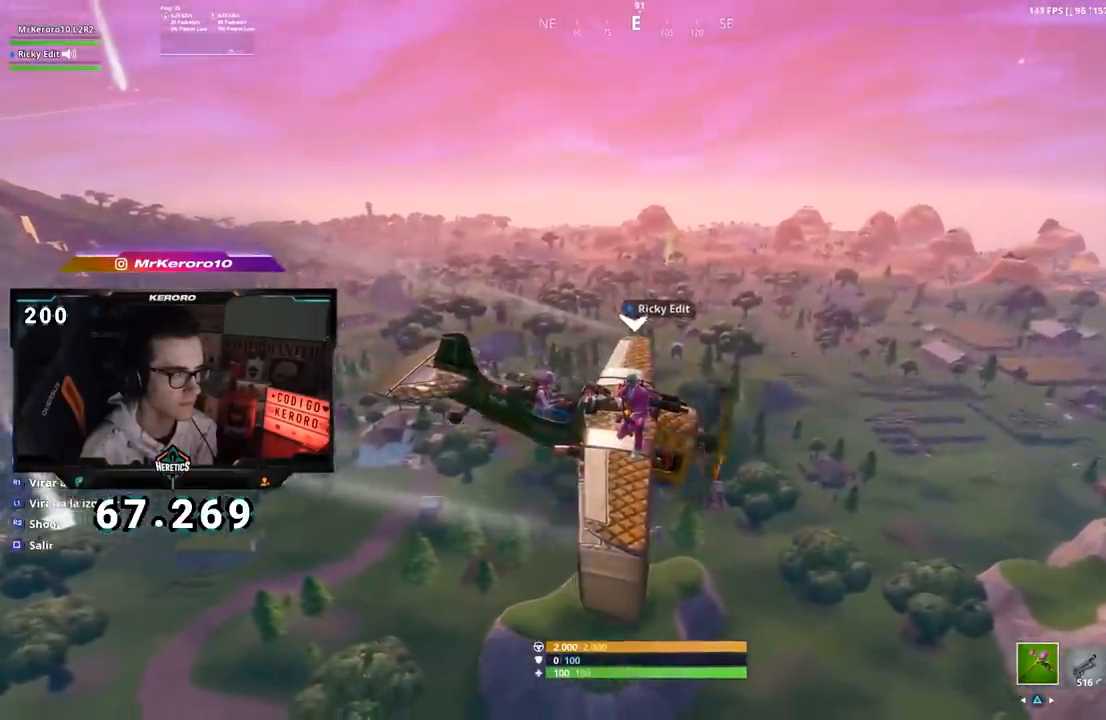
{"buttons": ["CROSS"], "left_stick": "center", "right_stick": "center", "events": [[16, "CROSS", "up"], [83, "CROSS", "down"], [83, "right_stick", "center"], [183, "CROSS", "up"], [250, "CROSS", "down"], [350, "CROSS", "up"], [433, "CROSS", "down"]]}
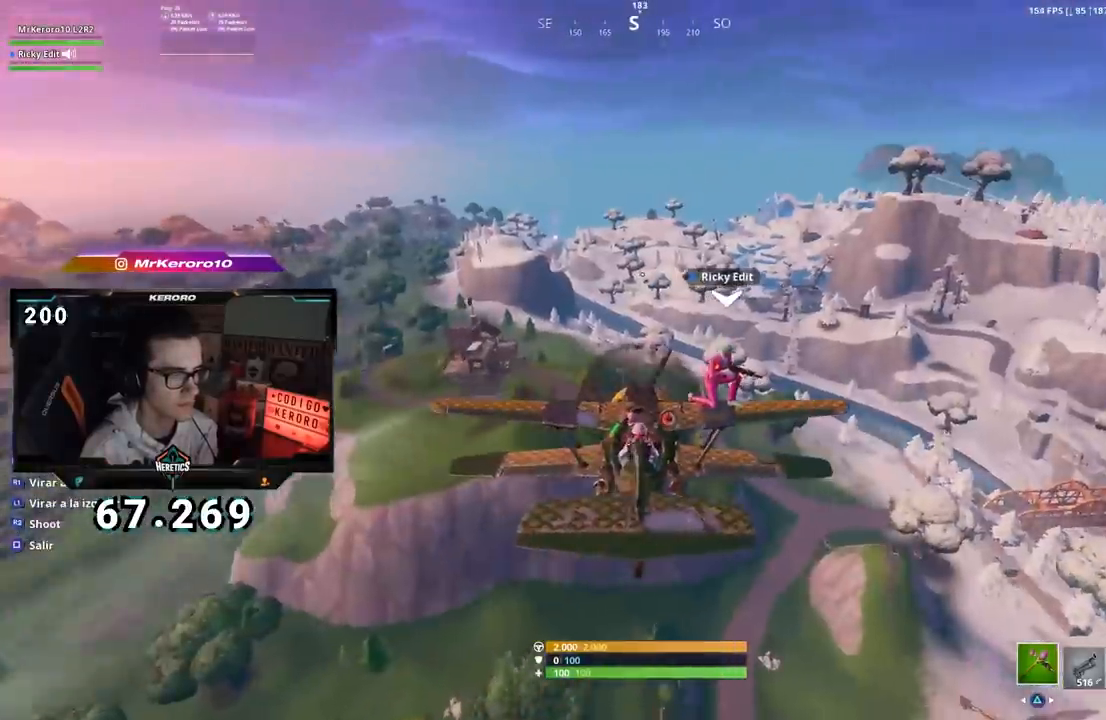
{"buttons": [], "left_stick": "center", "right_stick": "center", "events": [[17, "CROSS", "up"], [84, "CROSS", "down"], [167, "CROSS", "up"], [250, "CROSS", "down"], [284, "left_stick", "down-left"], [334, "CROSS", "up"], [351, "left_stick", "center"], [401, "CROSS", "down"], [501, "CROSS", "up"]]}
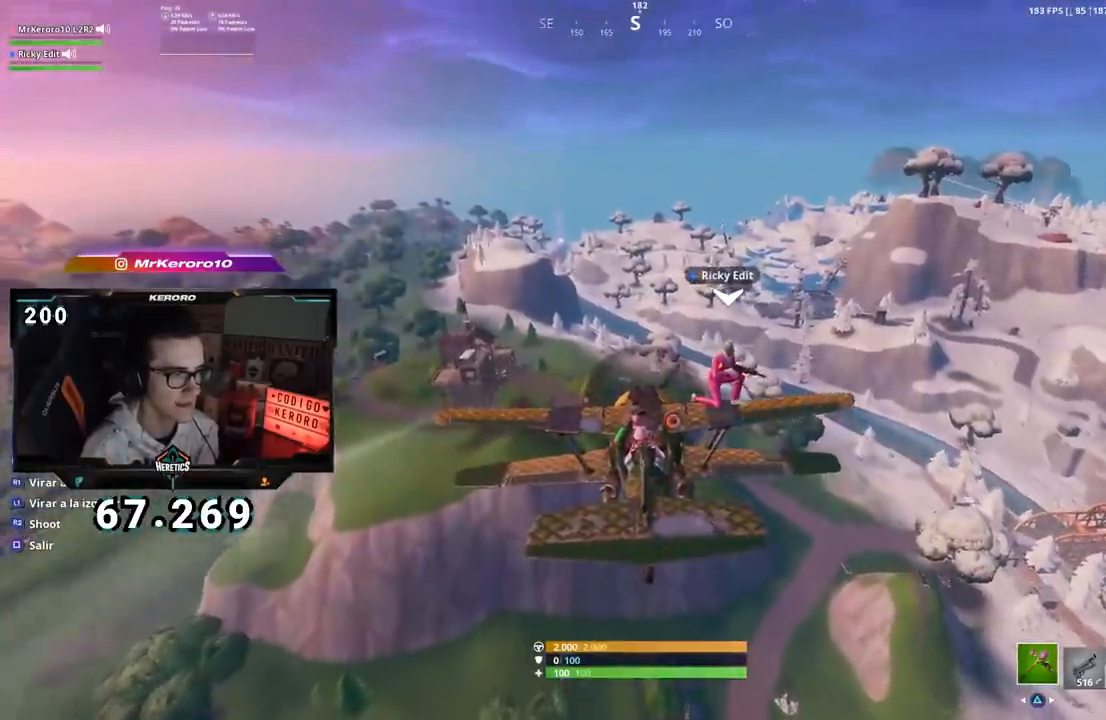
{"buttons": [], "left_stick": "center", "right_stick": "center", "events": [[66, "CROSS", "down"], [166, "CROSS", "up"], [250, "CROSS", "down"], [333, "CROSS", "up"], [400, "CROSS", "down"], [500, "CROSS", "up"]]}
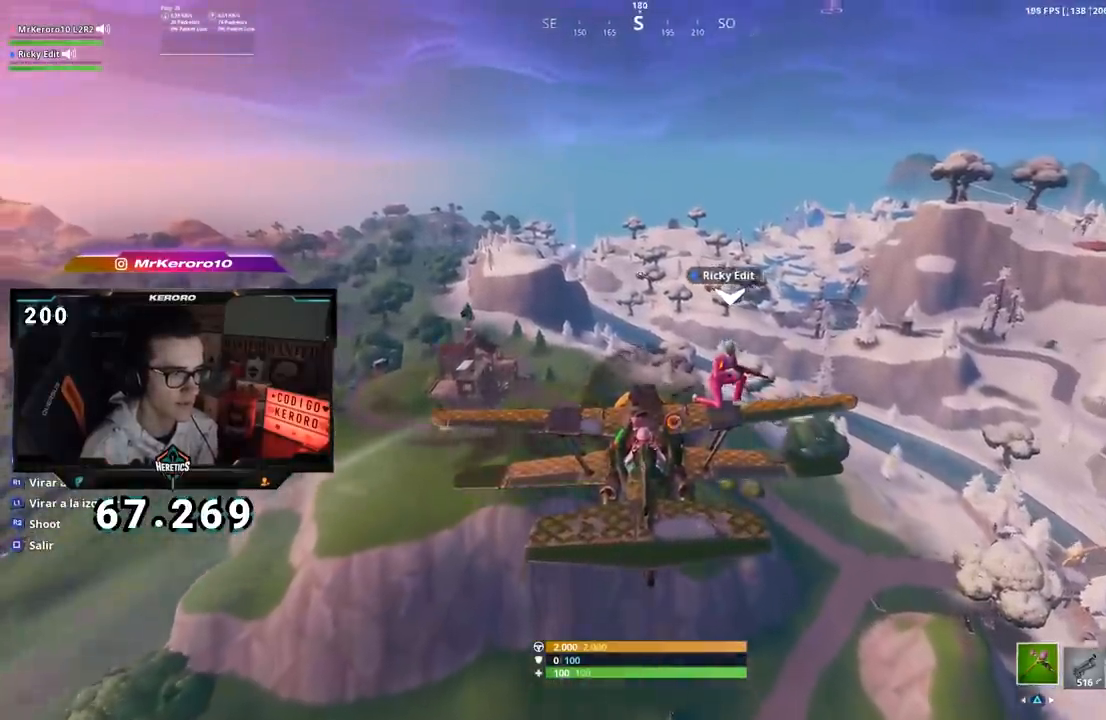
{"buttons": [], "left_stick": "center", "right_stick": "center", "events": [[67, "CROSS", "down"], [167, "CROSS", "up"], [217, "CROSS", "down"], [334, "CROSS", "up"], [401, "CROSS", "down"], [484, "CROSS", "up"]]}
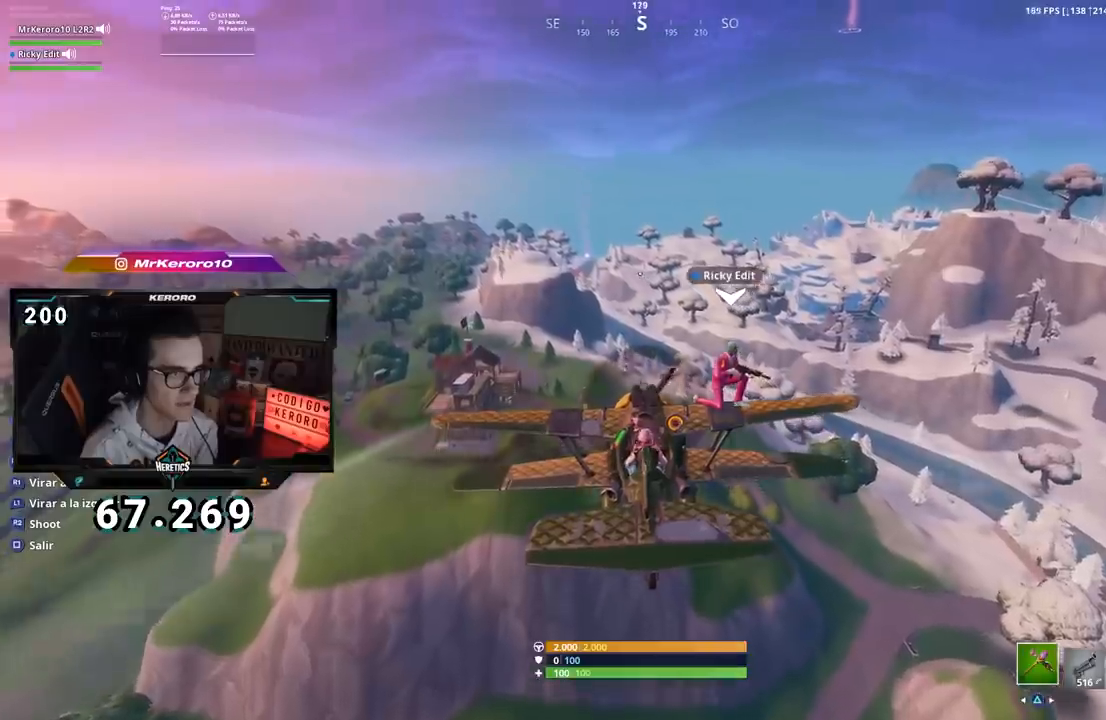
{"buttons": ["CROSS"], "left_stick": "center", "right_stick": "center", "events": [[66, "CROSS", "down"], [167, "CROSS", "up"], [233, "CROSS", "down"], [333, "CROSS", "up"], [383, "CROSS", "down"]]}
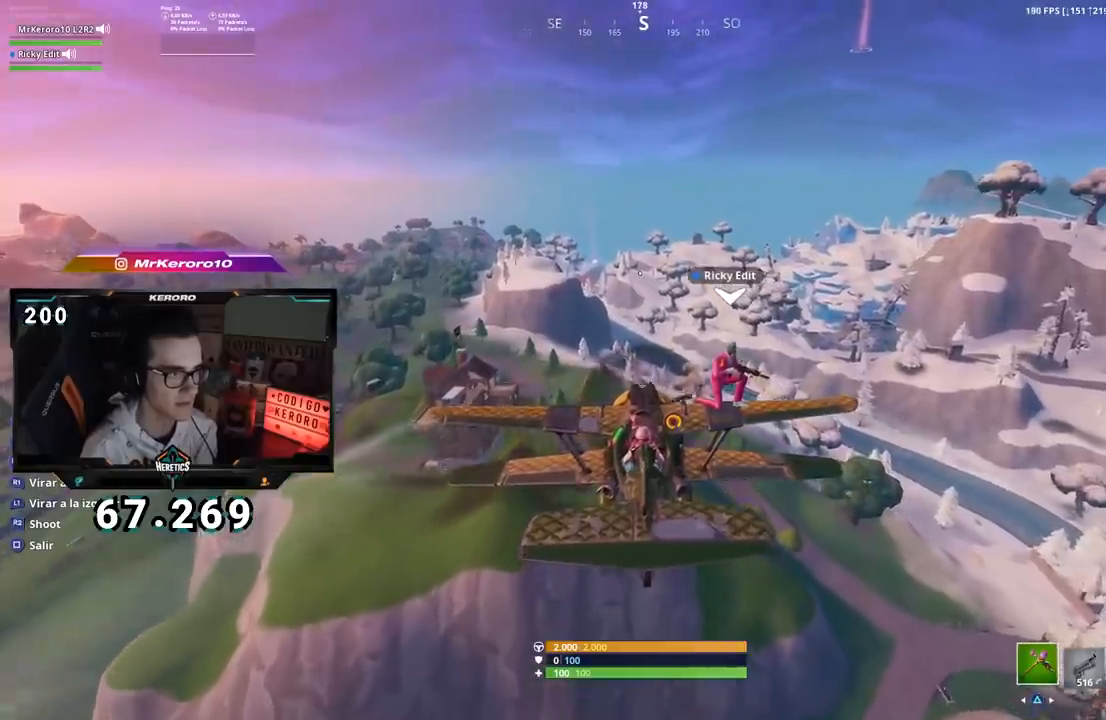
{"buttons": [], "left_stick": "center", "right_stick": "center", "events": [[150, "CROSS", "up"], [234, "CROSS", "down"], [334, "CROSS", "up"], [401, "CROSS", "down"], [484, "CROSS", "up"]]}
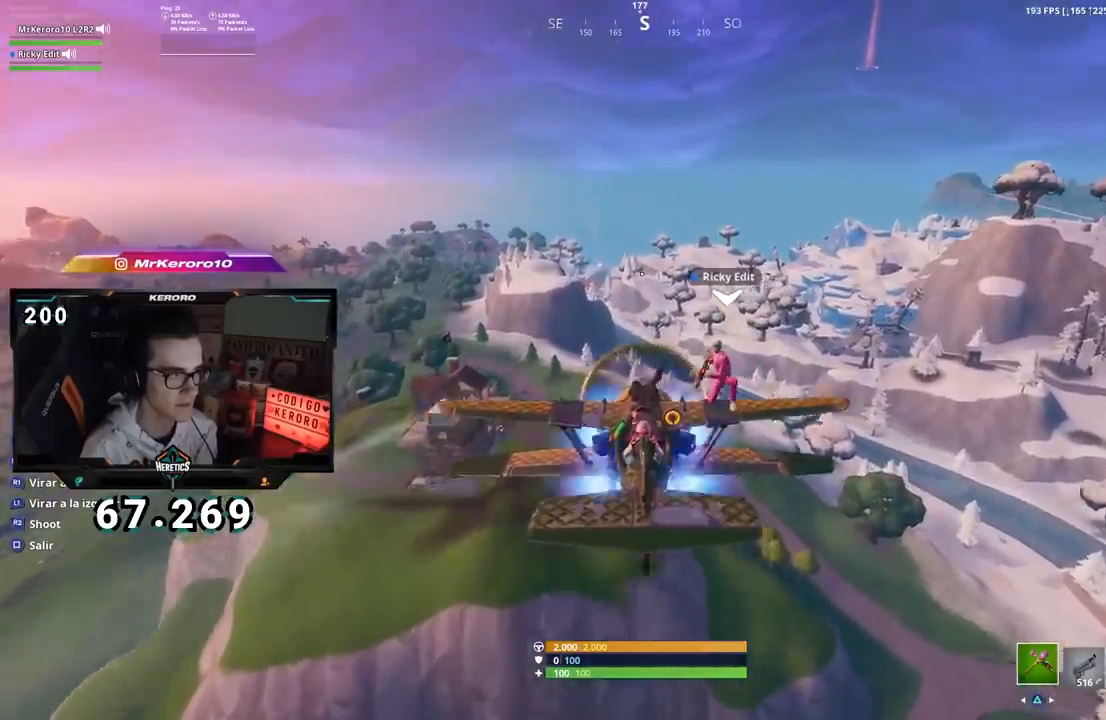
{"buttons": [], "left_stick": "center", "right_stick": "center", "events": [[50, "CROSS", "down"], [150, "CROSS", "up"], [200, "CROSS", "down"], [300, "CROSS", "up"], [367, "CROSS", "down"], [467, "CROSS", "up"]]}
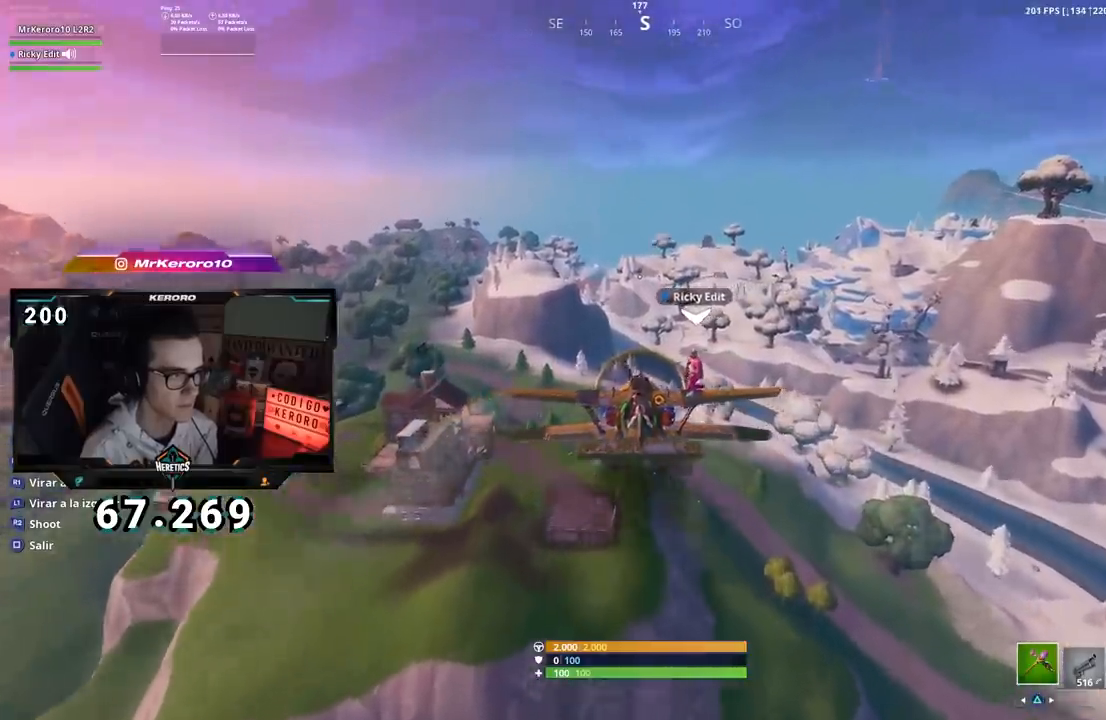
{"buttons": [], "left_stick": "center", "right_stick": "right", "events": [[34, "CROSS", "down"], [117, "CROSS", "up"], [367, "right_stick", "right"]]}
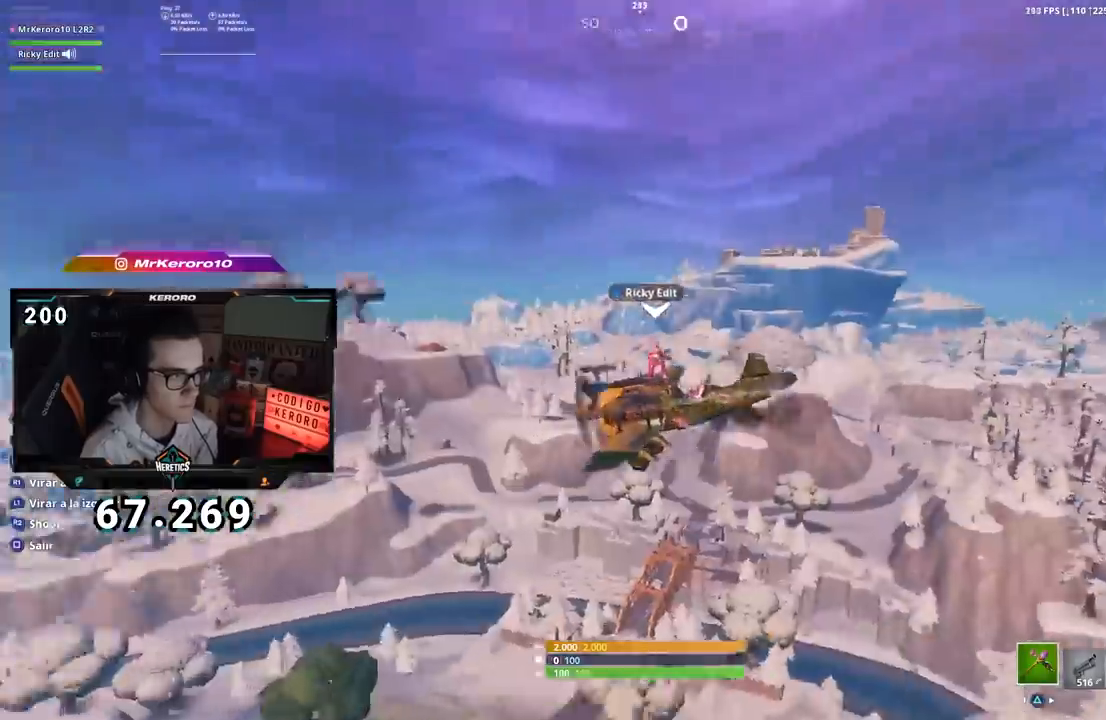
{"buttons": [], "left_stick": "center", "right_stick": "right", "events": []}
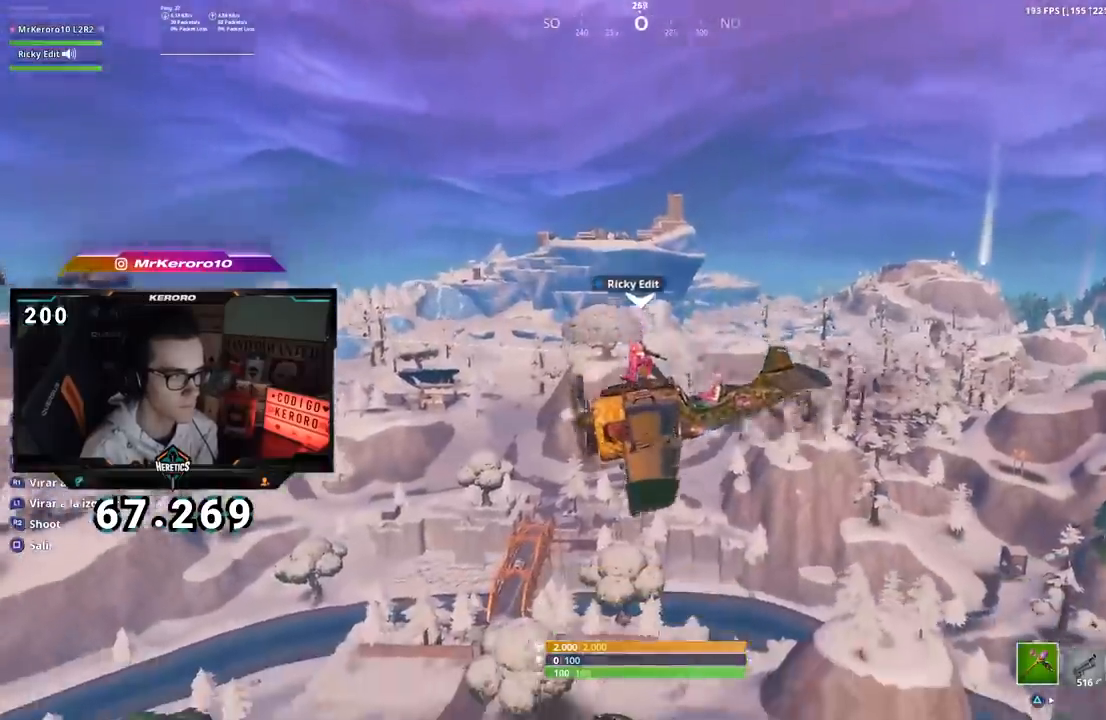
{"buttons": [], "left_stick": "center", "right_stick": "left", "events": [[334, "right_stick", "center"], [401, "right_stick", "left"]]}
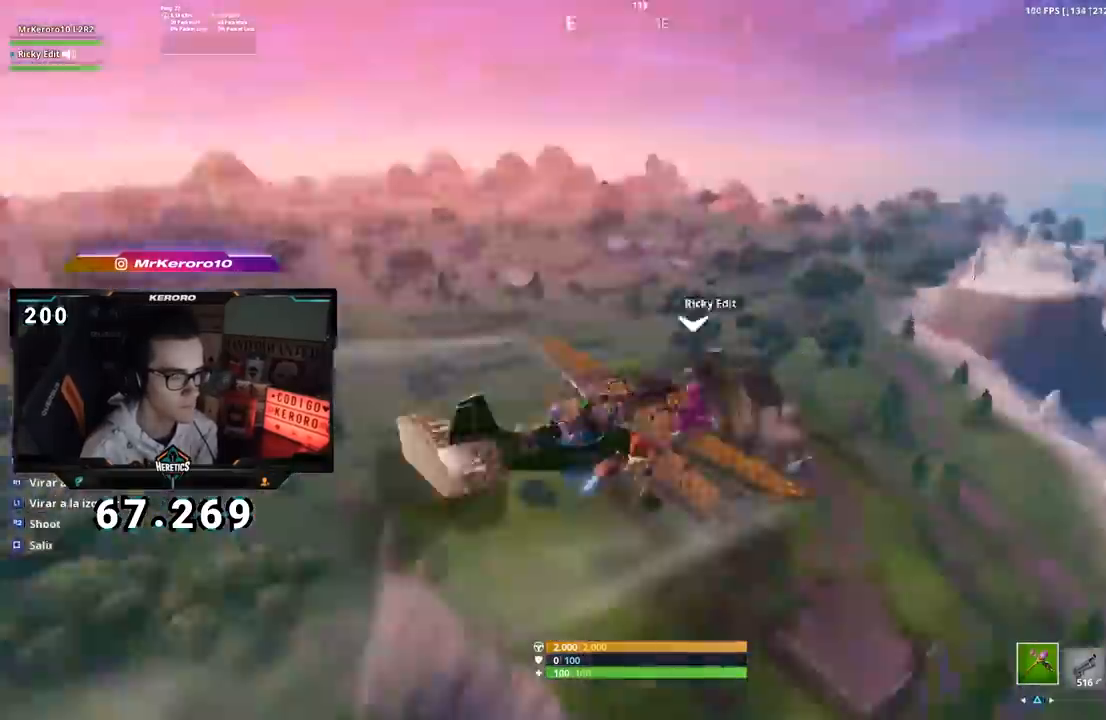
{"buttons": [], "left_stick": "center", "right_stick": "left", "events": []}
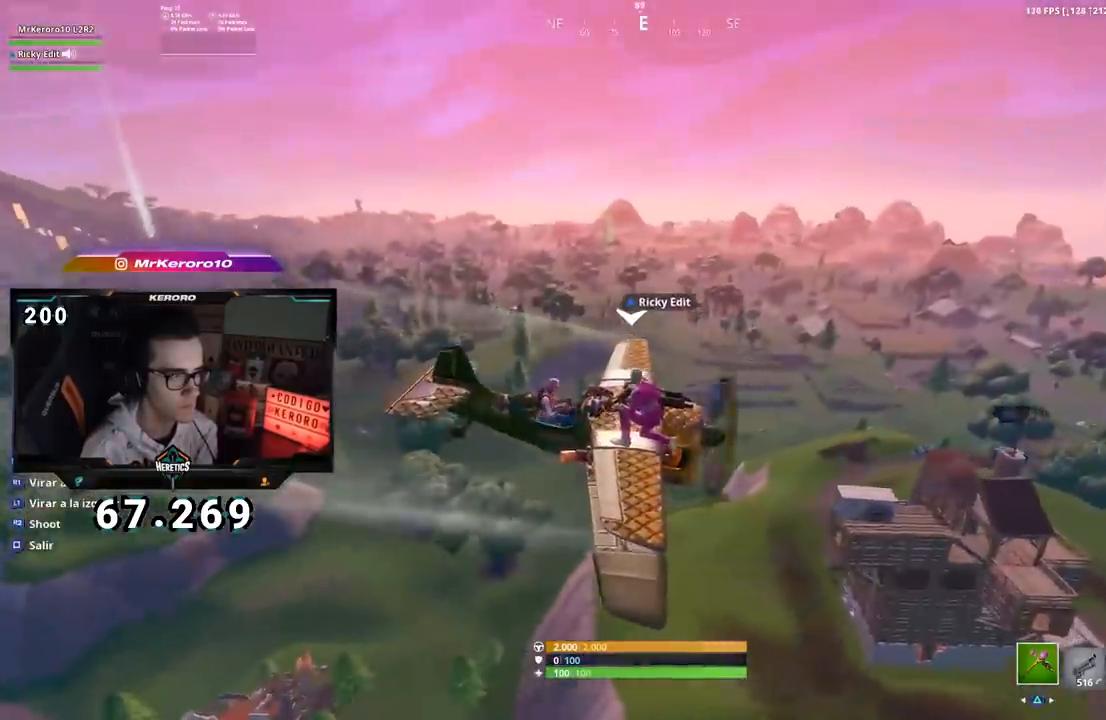
{"buttons": [], "left_stick": "center", "right_stick": "center", "events": [[401, "right_stick", "center"]]}
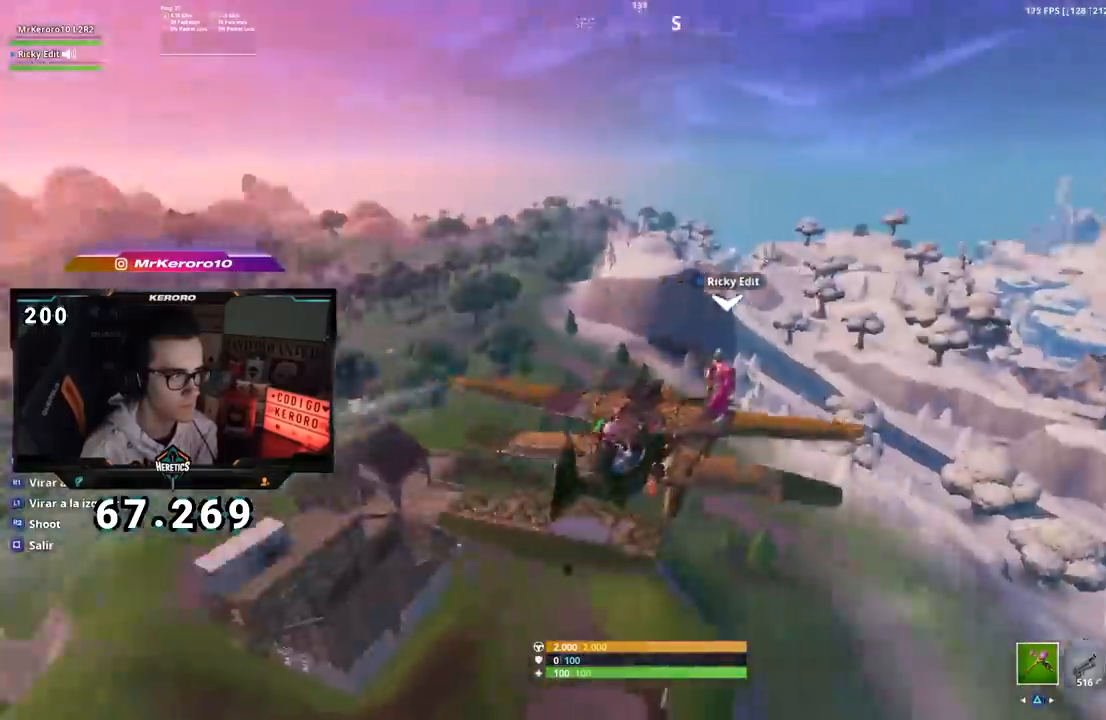
{"buttons": [], "left_stick": "center", "right_stick": "center", "events": [[66, "CROSS", "down"], [183, "CROSS", "up"], [250, "CROSS", "down"], [333, "CROSS", "up"], [417, "CROSS", "down"], [500, "CROSS", "up"]]}
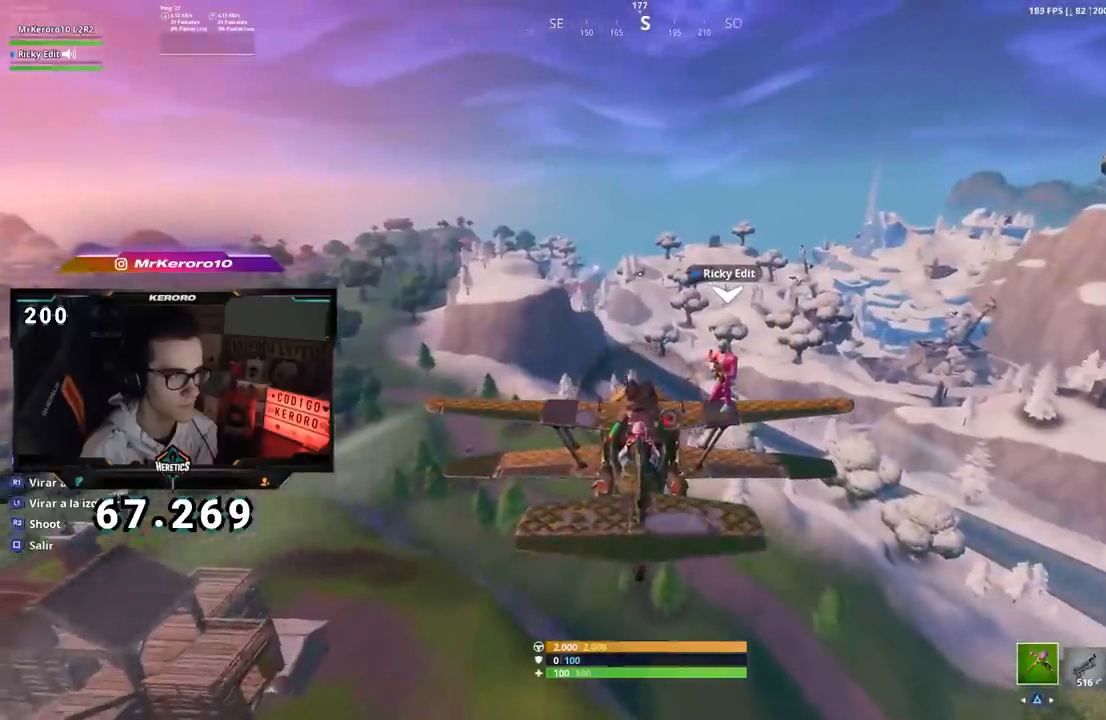
{"buttons": [], "left_stick": "center", "right_stick": "center", "events": [[67, "CROSS", "down"], [167, "CROSS", "up"], [234, "CROSS", "down"], [317, "CROSS", "up"], [401, "CROSS", "down"], [484, "CROSS", "up"]]}
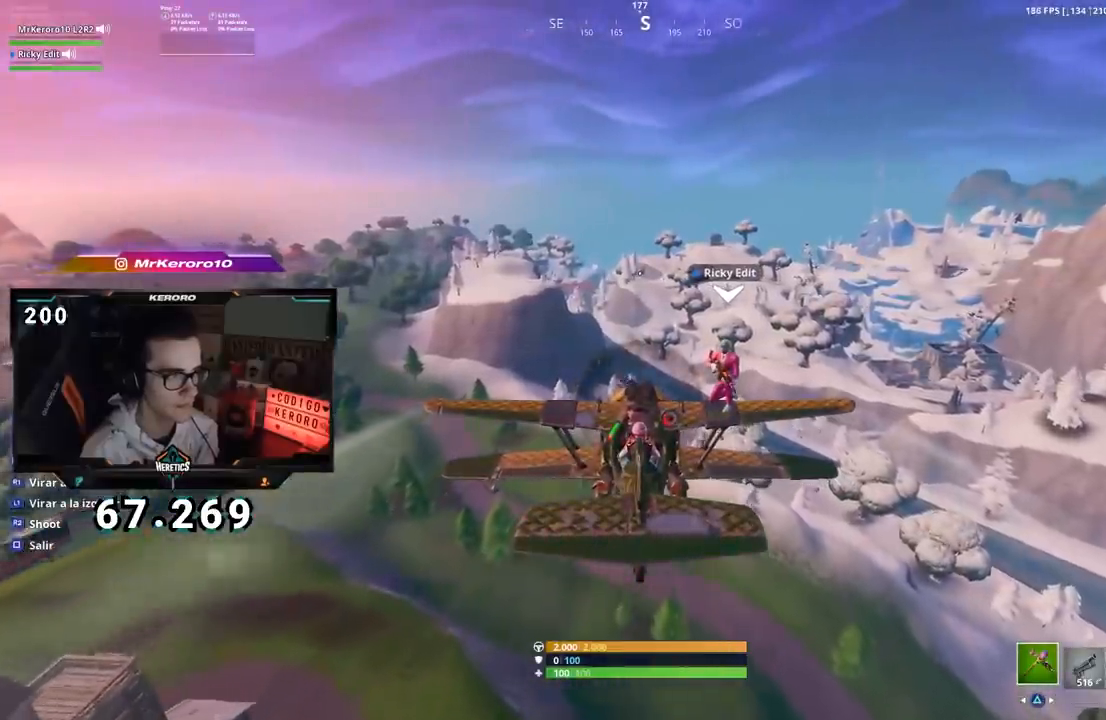
{"buttons": [], "left_stick": "center", "right_stick": "center", "events": [[66, "CROSS", "down"], [150, "CROSS", "up"], [233, "CROSS", "down"], [317, "CROSS", "up"], [400, "CROSS", "down"], [500, "CROSS", "up"]]}
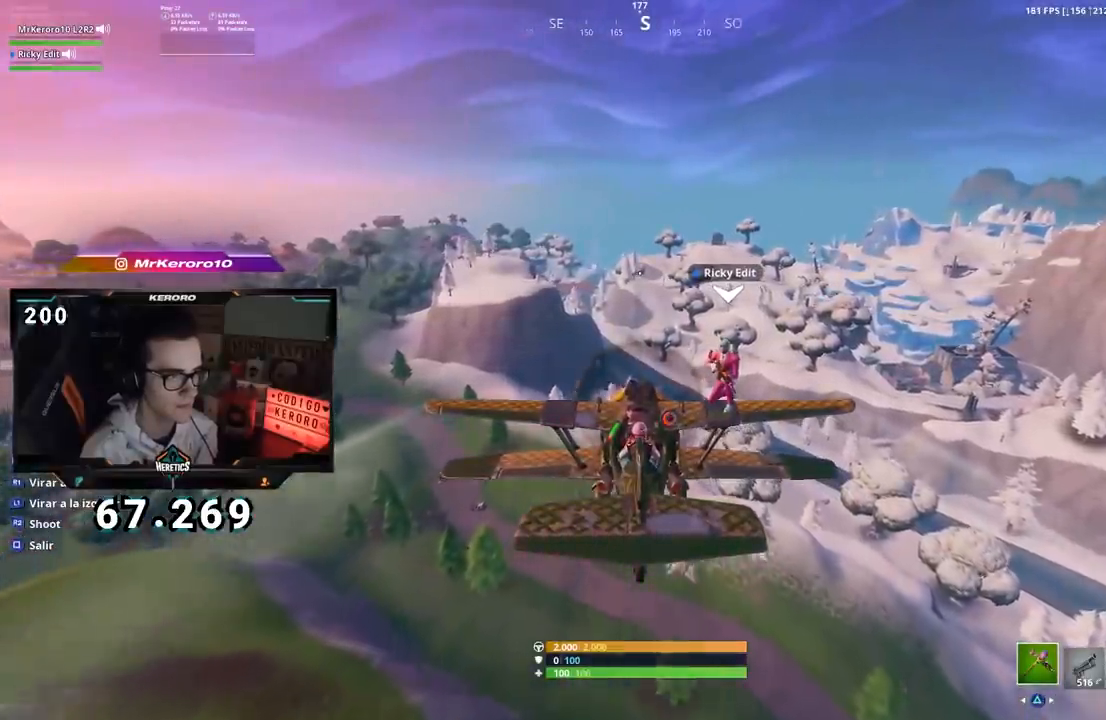
{"buttons": ["CROSS"], "left_stick": "center", "right_stick": "center", "events": [[50, "CROSS", "down"], [167, "CROSS", "up"], [284, "CROSS", "down"], [384, "CROSS", "up"], [467, "CROSS", "down"]]}
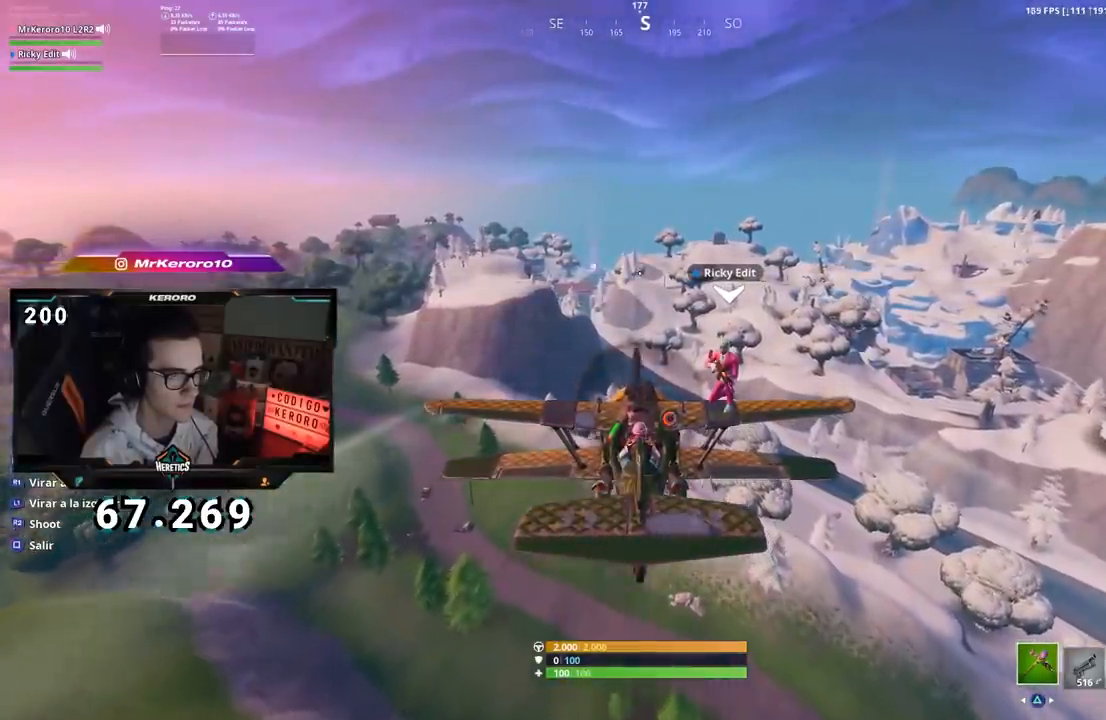
{"buttons": ["CROSS"], "left_stick": "center", "right_stick": "center", "events": [[33, "CROSS", "up"], [116, "CROSS", "down"], [217, "CROSS", "up"], [283, "CROSS", "down"], [367, "CROSS", "up"], [450, "CROSS", "down"]]}